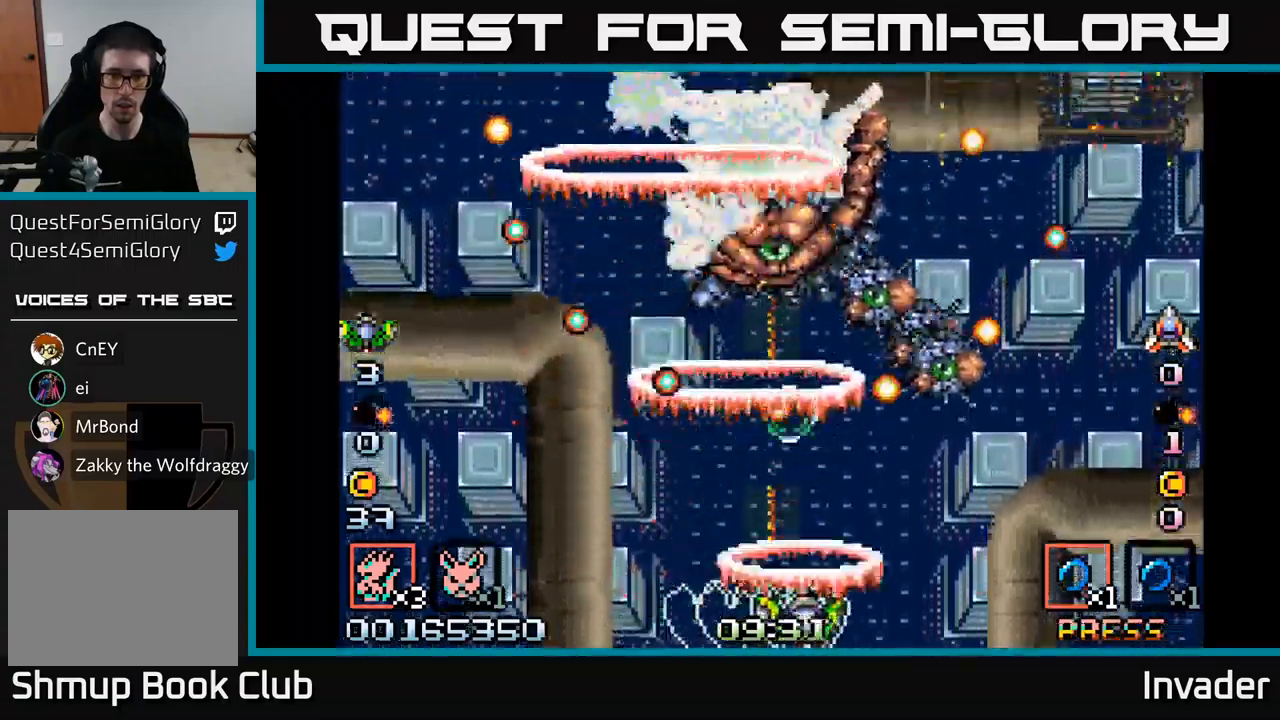
Gameplay with a controller (Xbox layout); each line is a JSON object with the inputs held at the frame after it. "events" lists button and stick changes between this image and that frame as [ms after this image, input, new state], when the widget could be followed in between. Not read: left_stick.
{"buttons": [], "right_stick": "center", "events": [[16, "B", "down"], [100, "DPAD_RIGHT", "up"], [150, "B", "up"], [200, "B", "down"], [316, "B", "up"], [316, "DPAD_RIGHT", "down"], [383, "B", "down"], [433, "DPAD_RIGHT", "up"], [483, "B", "up"]]}
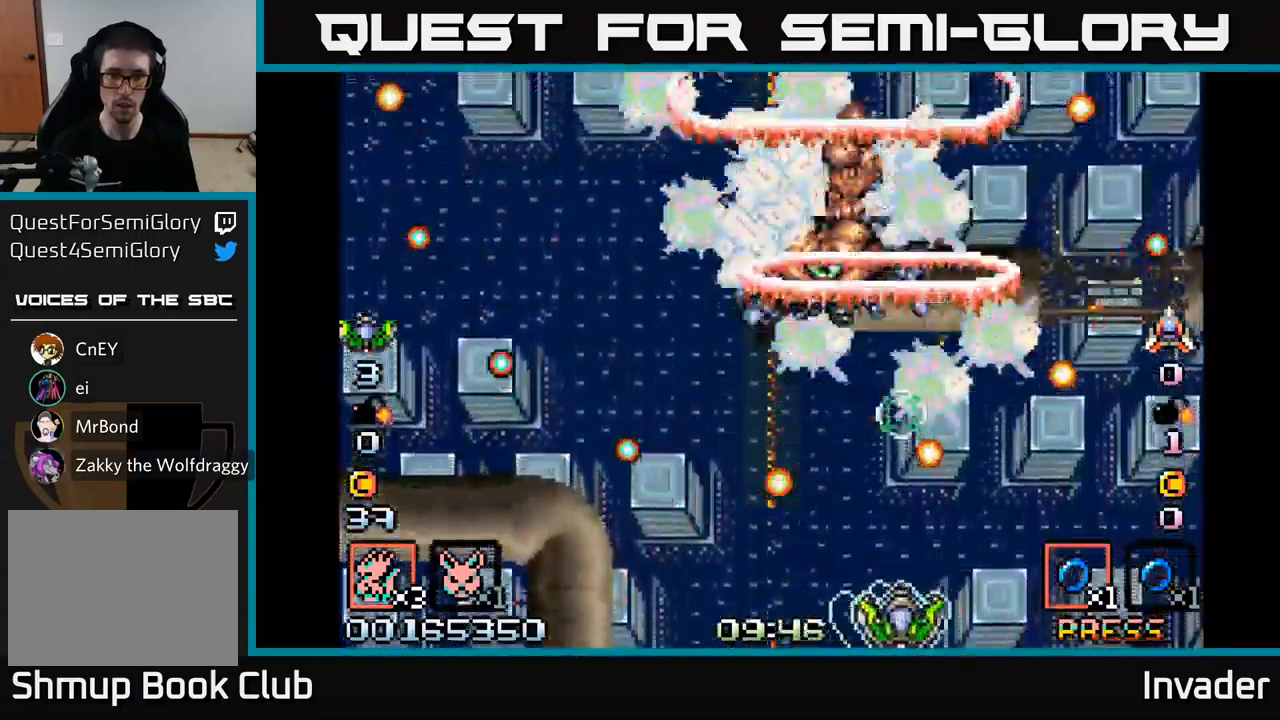
{"buttons": ["B"], "right_stick": "center", "events": [[66, "B", "down"], [183, "B", "up"], [250, "B", "down"], [350, "B", "up"], [416, "B", "down"]]}
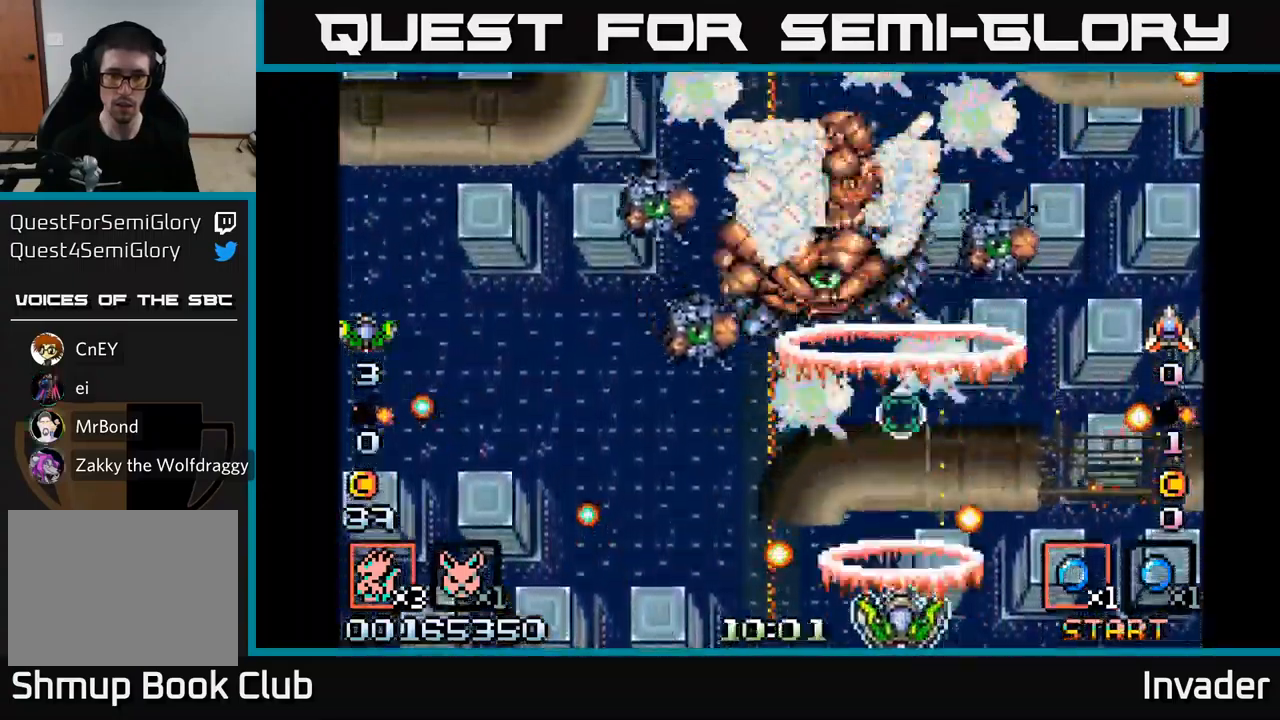
{"buttons": [], "right_stick": "center", "events": [[66, "B", "up"], [116, "B", "down"], [266, "B", "up"], [316, "B", "down"], [450, "B", "up"]]}
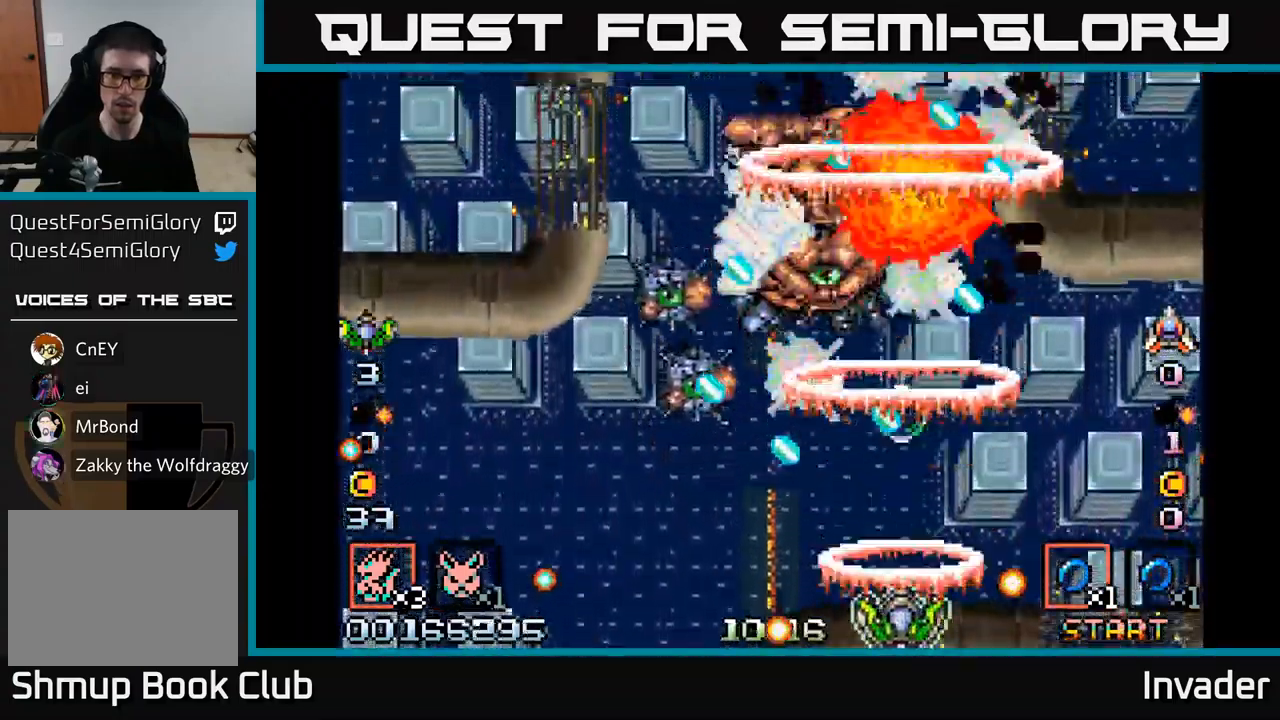
{"buttons": ["B"], "right_stick": "center", "events": [[16, "B", "down"], [133, "B", "up"], [183, "DPAD_LEFT", "down"], [200, "B", "down"], [316, "B", "up"], [366, "B", "down"], [483, "DPAD_LEFT", "up"]]}
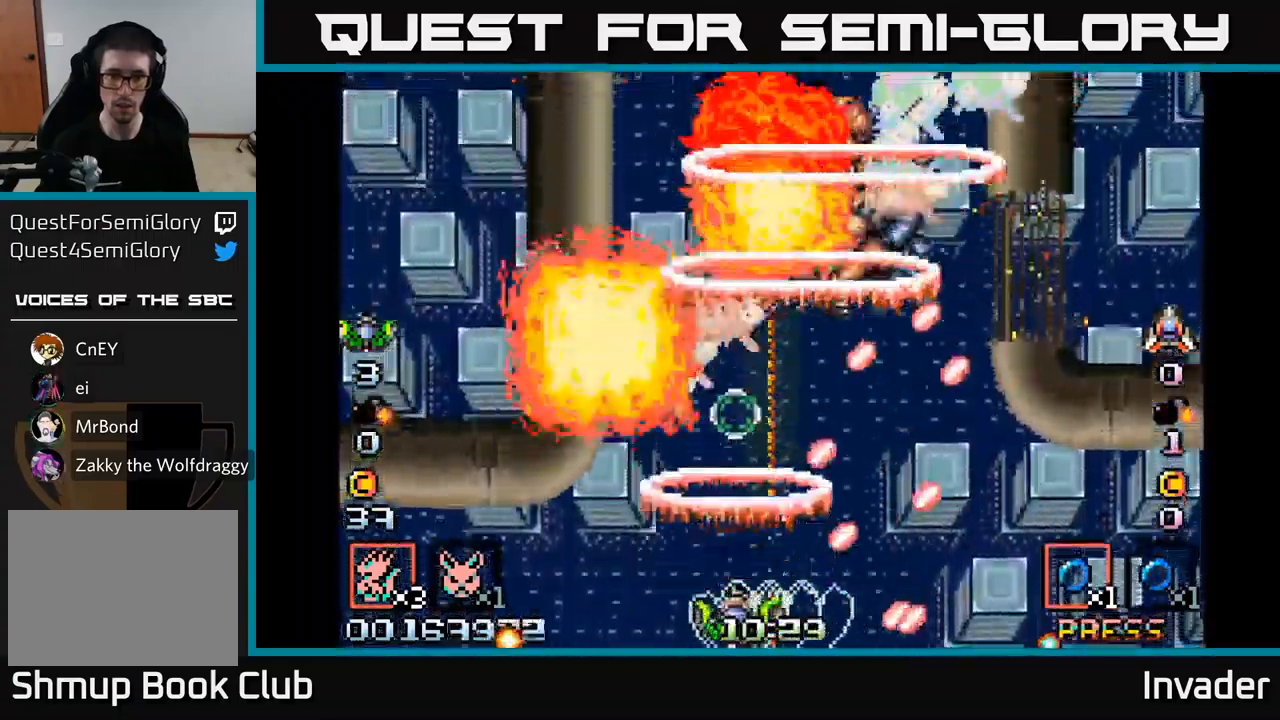
{"buttons": ["B"], "right_stick": "center", "events": [[16, "B", "up"], [66, "B", "down"], [100, "DPAD_LEFT", "down"], [183, "B", "up"], [250, "B", "down"], [250, "DPAD_LEFT", "up"], [383, "B", "up"], [450, "B", "down"]]}
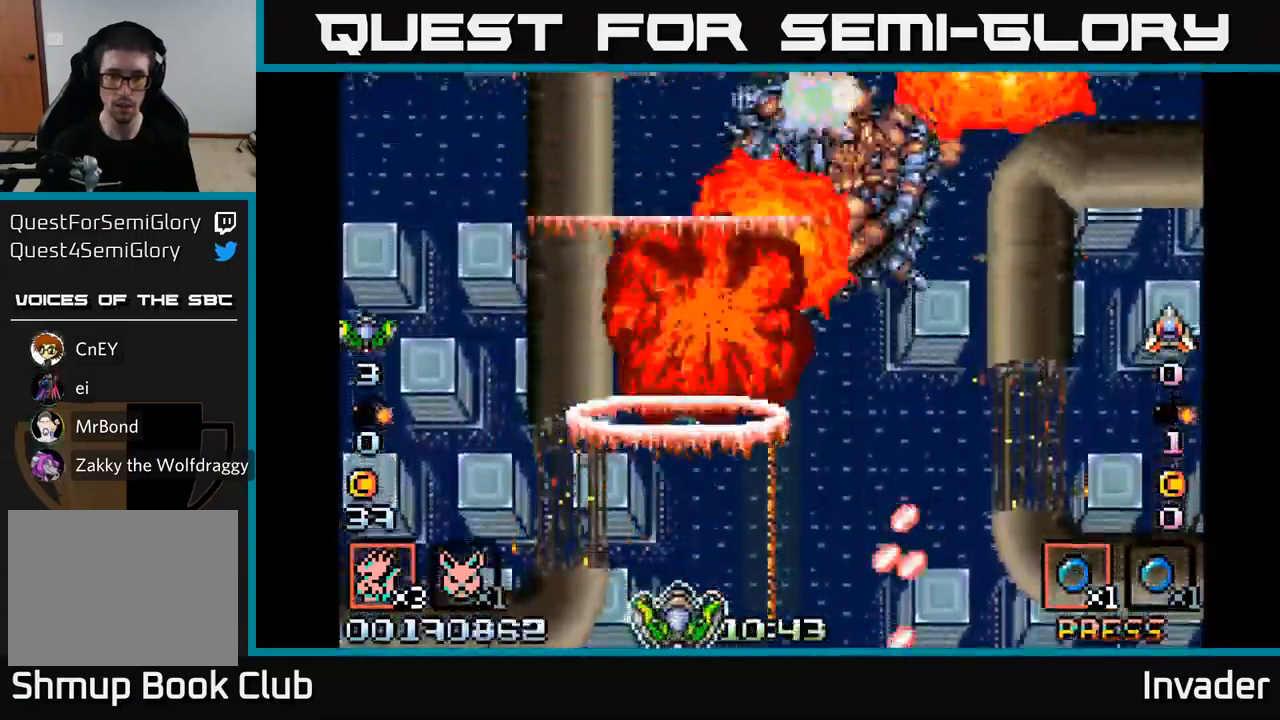
{"buttons": ["DPAD_RIGHT"], "right_stick": "center", "events": [[66, "B", "up"], [133, "B", "down"], [250, "B", "up"], [316, "B", "down"], [383, "DPAD_RIGHT", "down"], [450, "B", "up"]]}
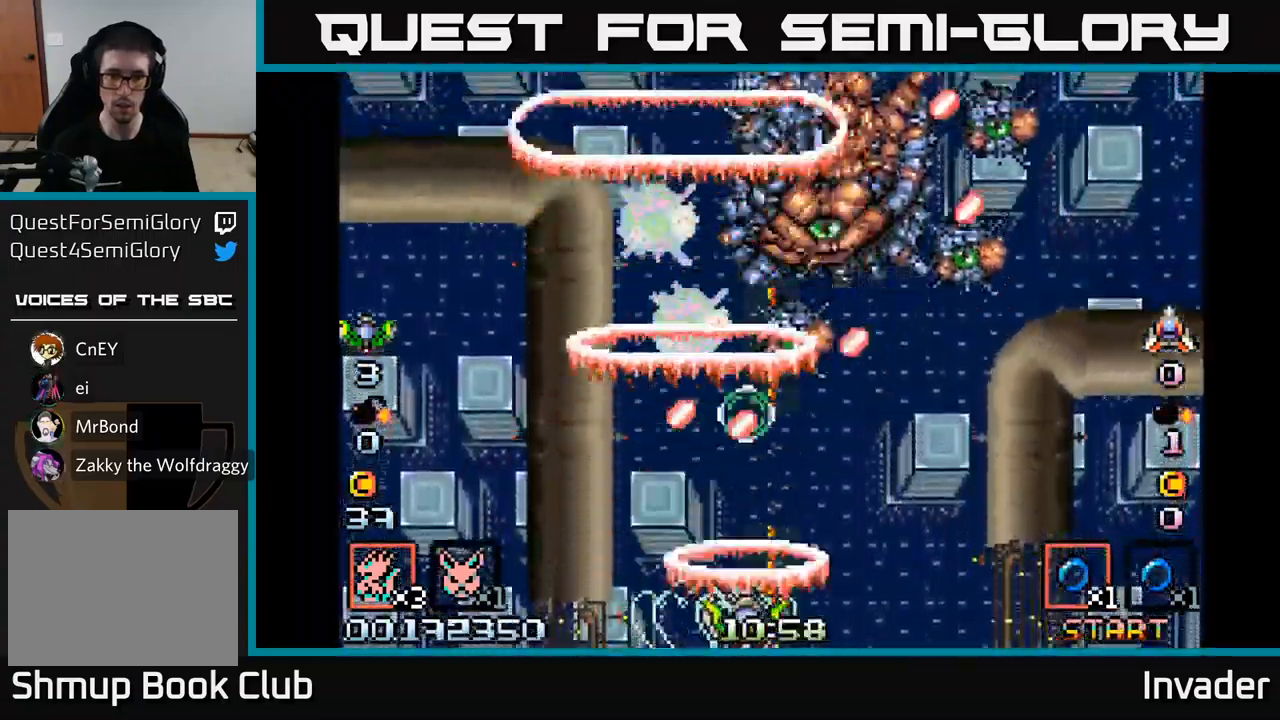
{"buttons": [], "right_stick": "center", "events": [[16, "B", "down"], [16, "DPAD_RIGHT", "up"], [133, "B", "up"], [183, "B", "down"], [183, "DPAD_RIGHT", "down"], [316, "B", "up"], [383, "B", "down"], [383, "DPAD_RIGHT", "up"], [500, "B", "up"]]}
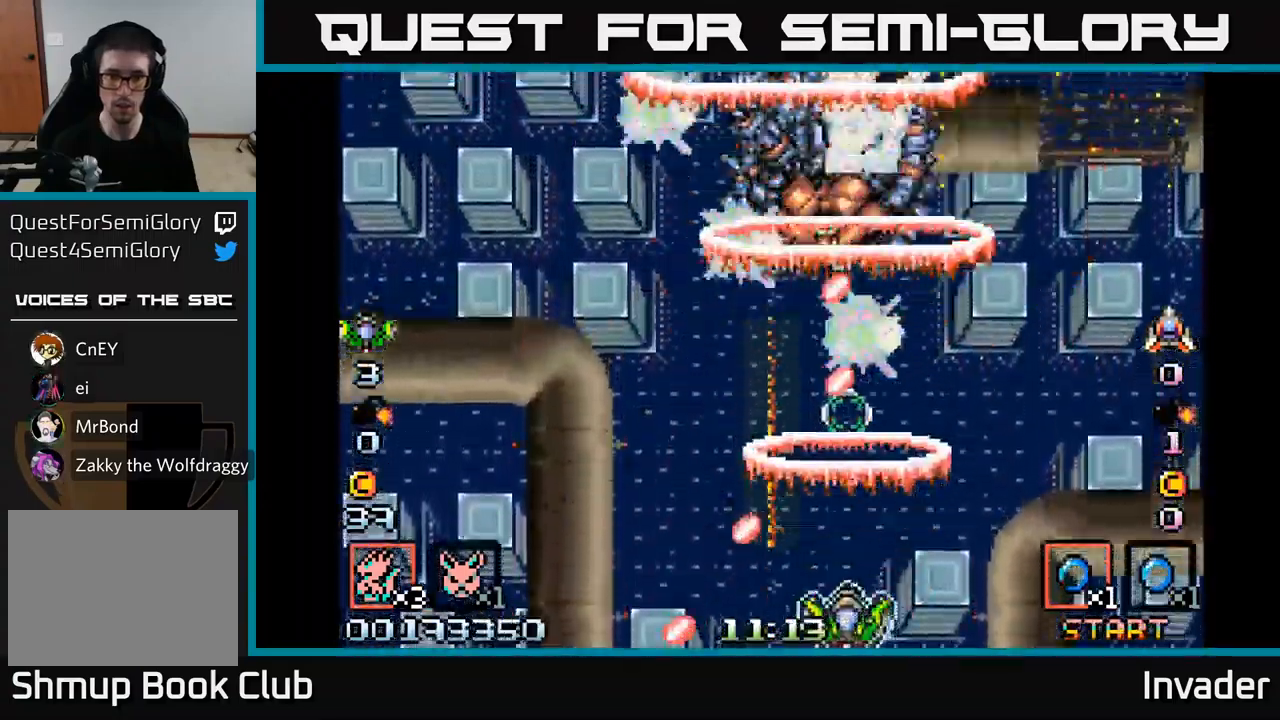
{"buttons": ["B"], "right_stick": "center", "events": [[66, "B", "down"], [200, "B", "up"], [250, "B", "down"], [350, "B", "up"], [450, "B", "down"]]}
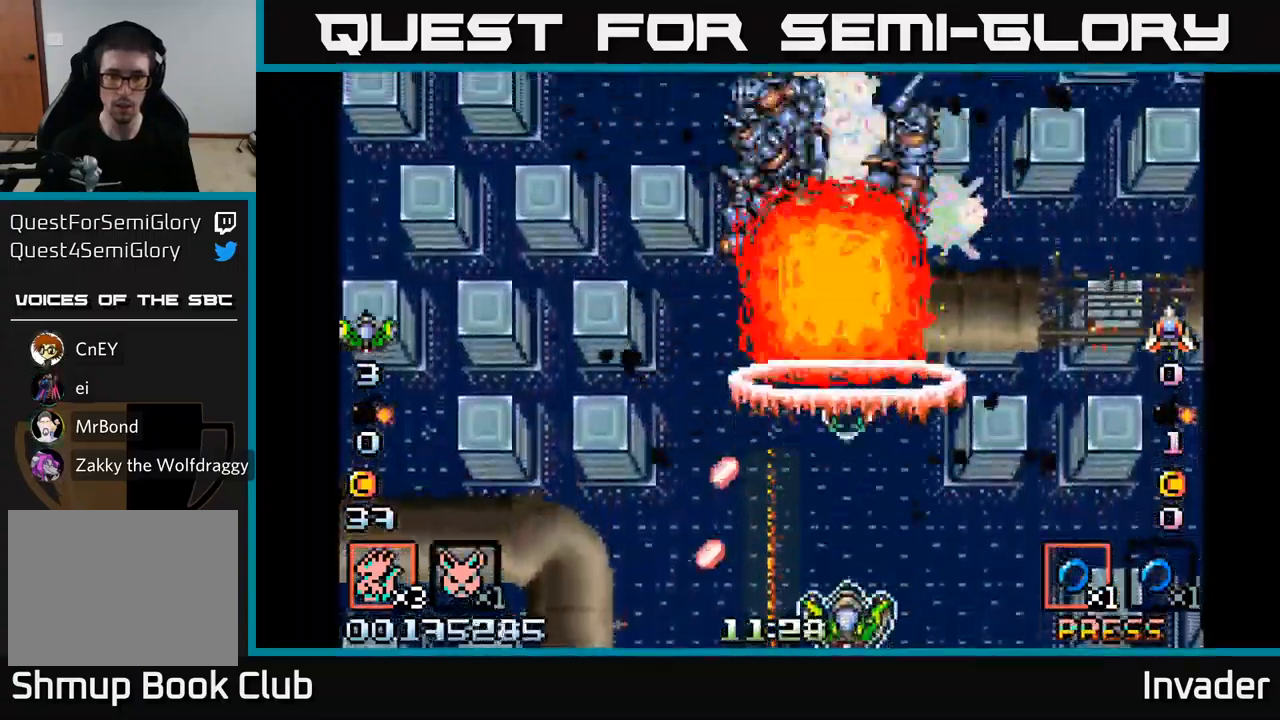
{"buttons": ["B"], "right_stick": "center", "events": [[66, "B", "up"], [116, "B", "down"], [233, "B", "up"], [300, "B", "down"], [416, "B", "up"], [483, "B", "down"]]}
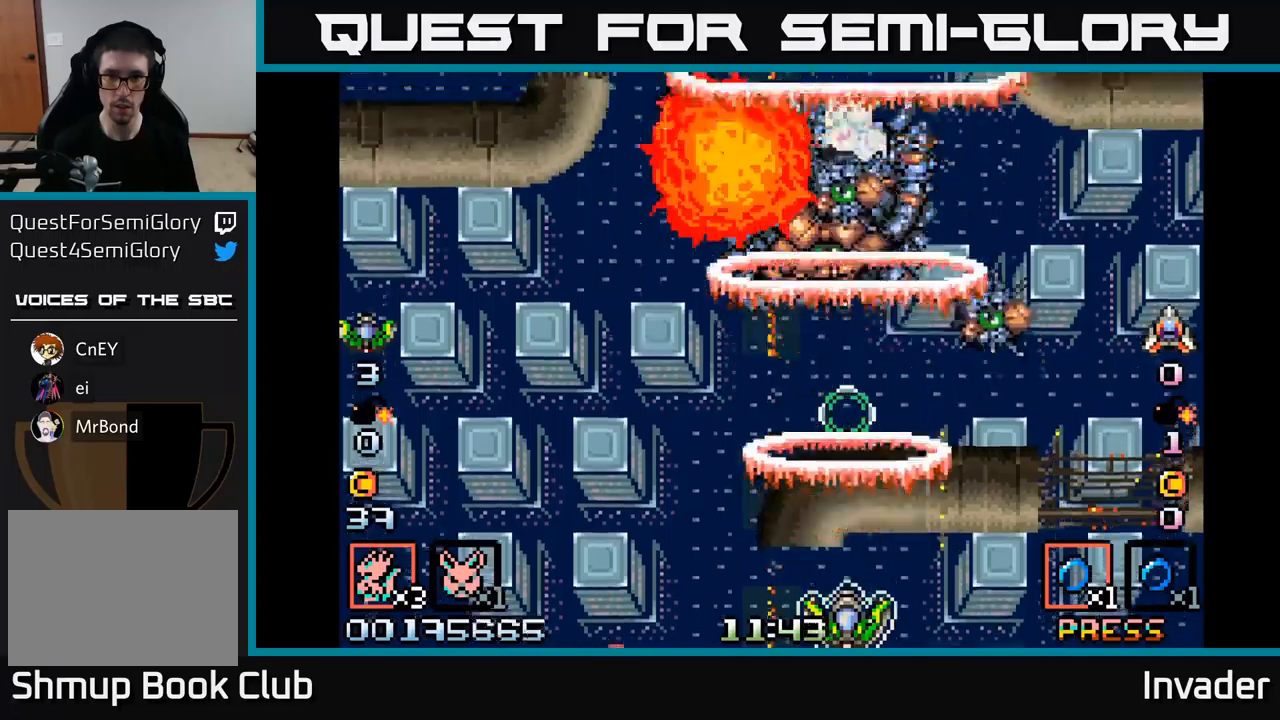
{"buttons": [], "right_stick": "center", "events": [[83, "B", "up"], [150, "B", "down"], [250, "B", "up"], [317, "B", "down"], [450, "B", "up"]]}
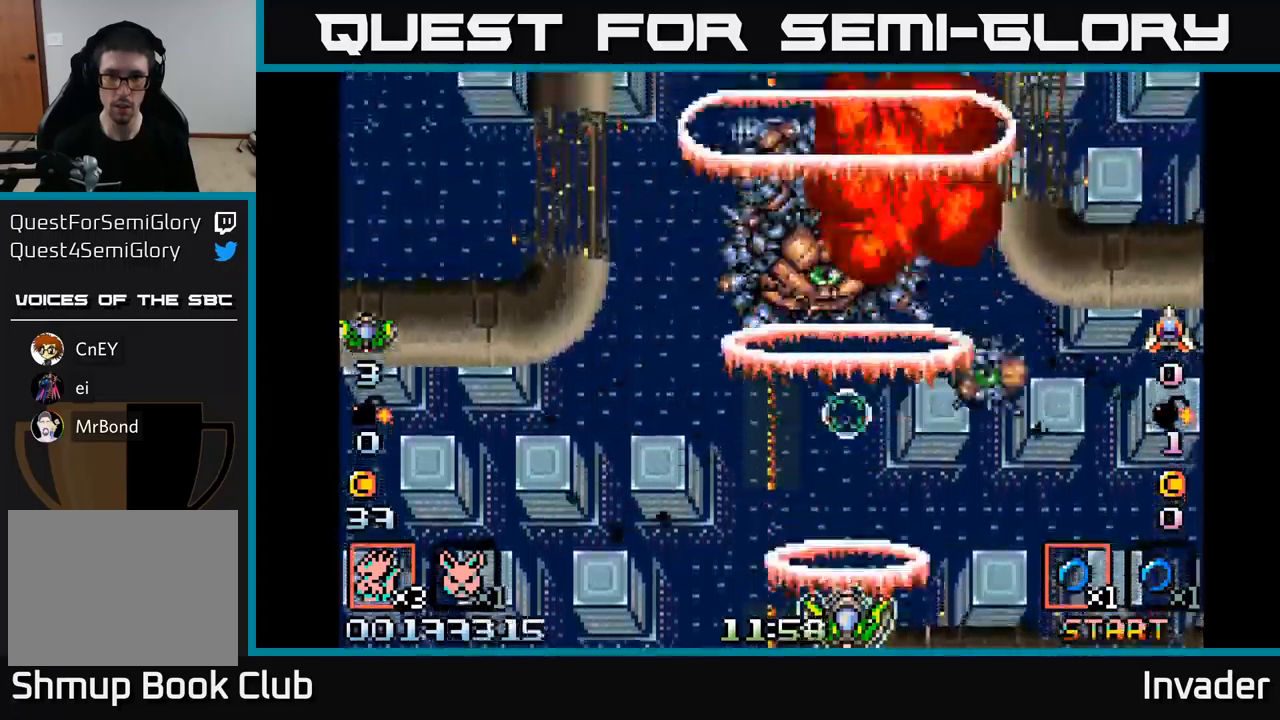
{"buttons": [], "right_stick": "center", "events": [[33, "B", "down"], [117, "B", "up"], [183, "B", "down"], [283, "B", "up"], [350, "B", "down"], [467, "B", "up"]]}
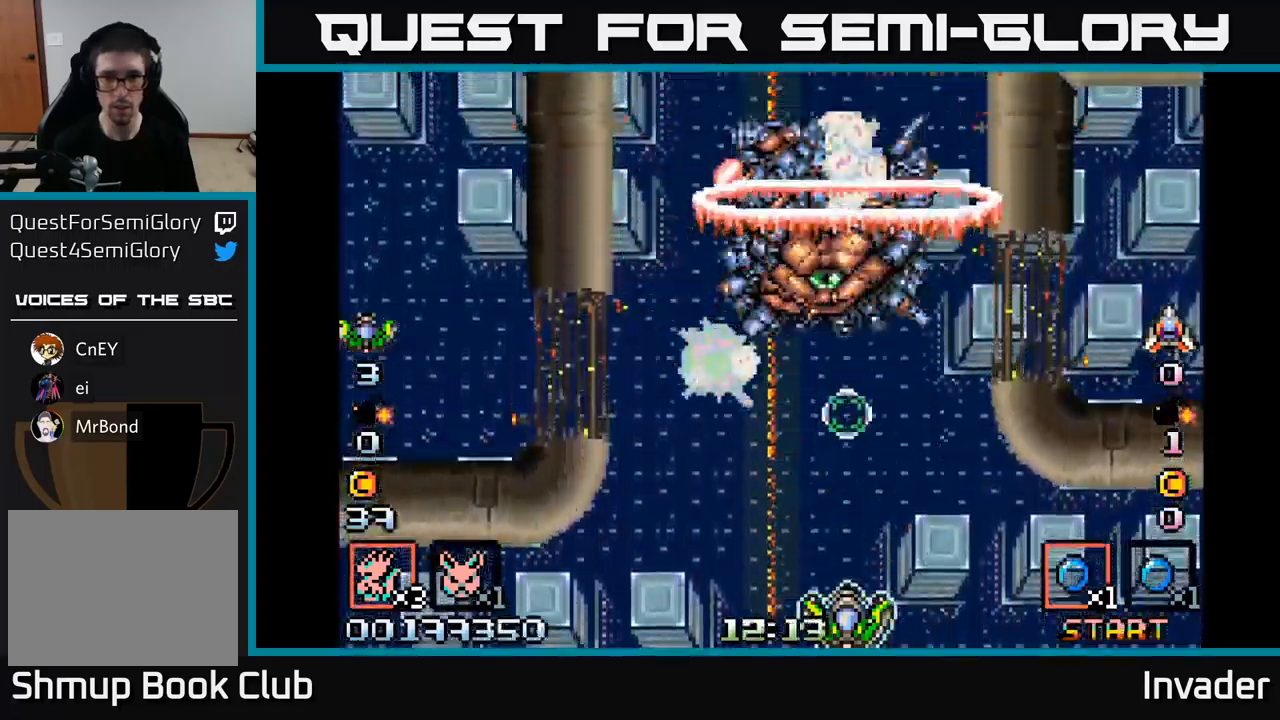
{"buttons": ["B"], "right_stick": "center", "events": [[50, "B", "down"], [150, "B", "up"], [217, "B", "down"], [333, "B", "up"], [400, "B", "down"]]}
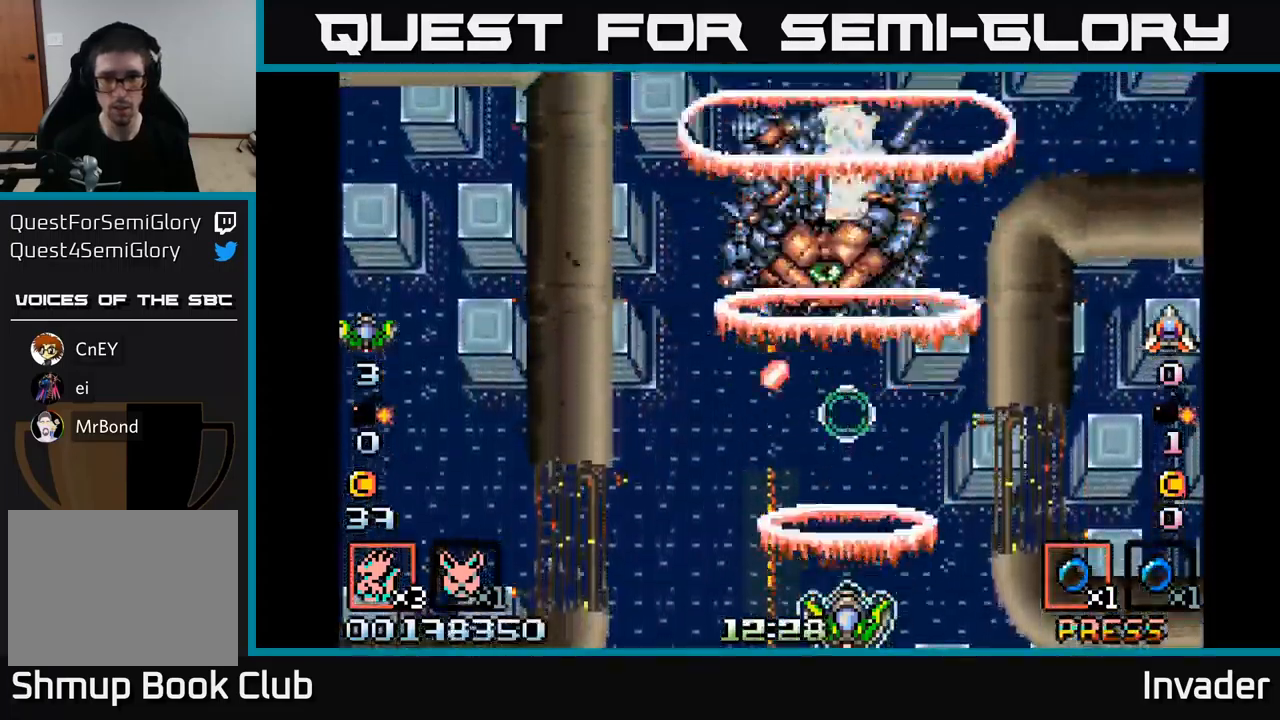
{"buttons": ["B", "DPAD_UP", "DPAD_RIGHT"], "right_stick": "center", "events": [[33, "B", "up"], [83, "B", "down"], [117, "DPAD_RIGHT", "down"], [217, "B", "up"], [217, "DPAD_RIGHT", "up"], [267, "B", "down"], [367, "DPAD_RIGHT", "down"], [383, "B", "up"], [467, "B", "down"], [483, "DPAD_UP", "down"]]}
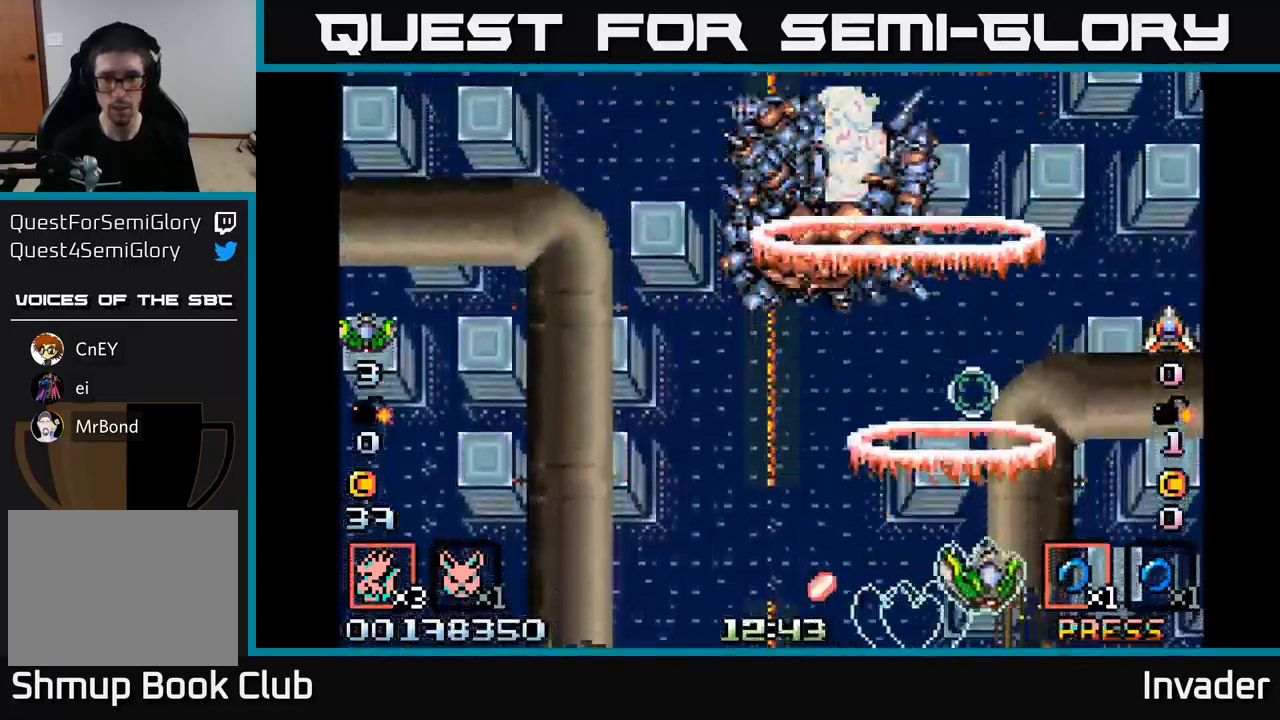
{"buttons": [], "right_stick": "center"}
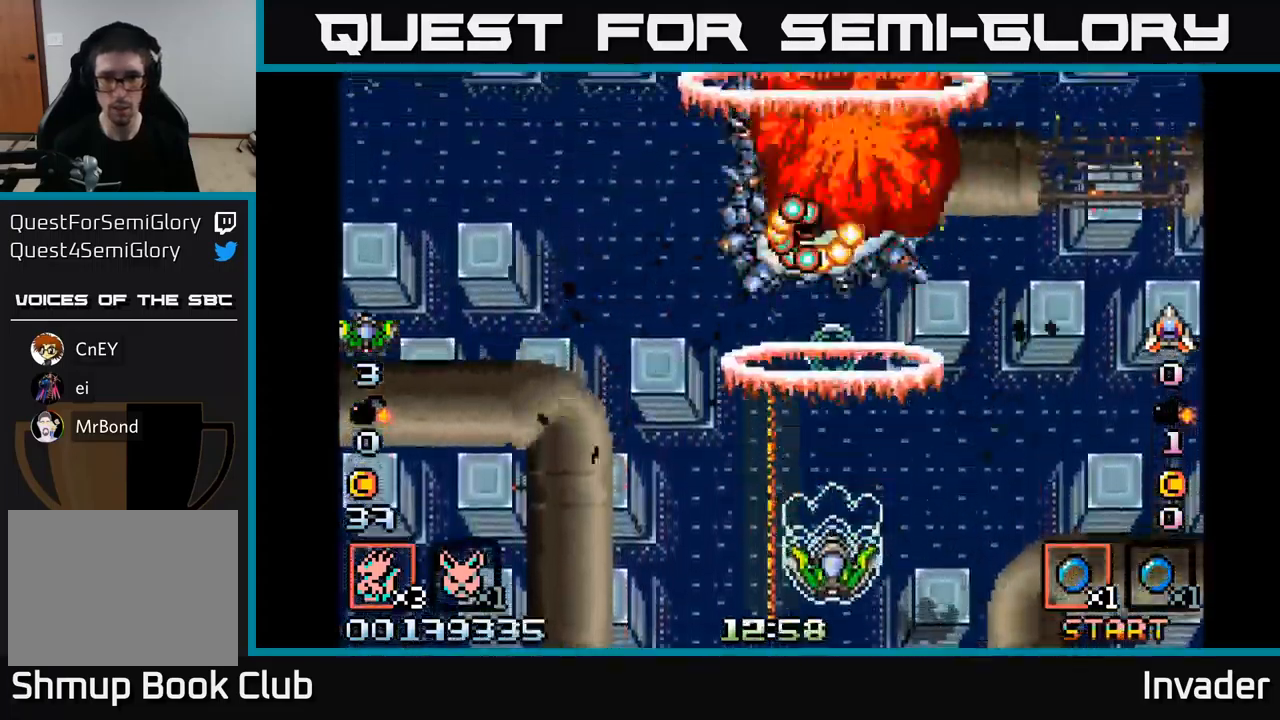
{"buttons": ["B"], "right_stick": "center", "events": [[50, "B", "down"], [83, "DPAD_DOWN", "down"], [167, "B", "up"], [217, "DPAD_DOWN", "up"], [233, "B", "down"], [350, "B", "up"], [417, "B", "down"]]}
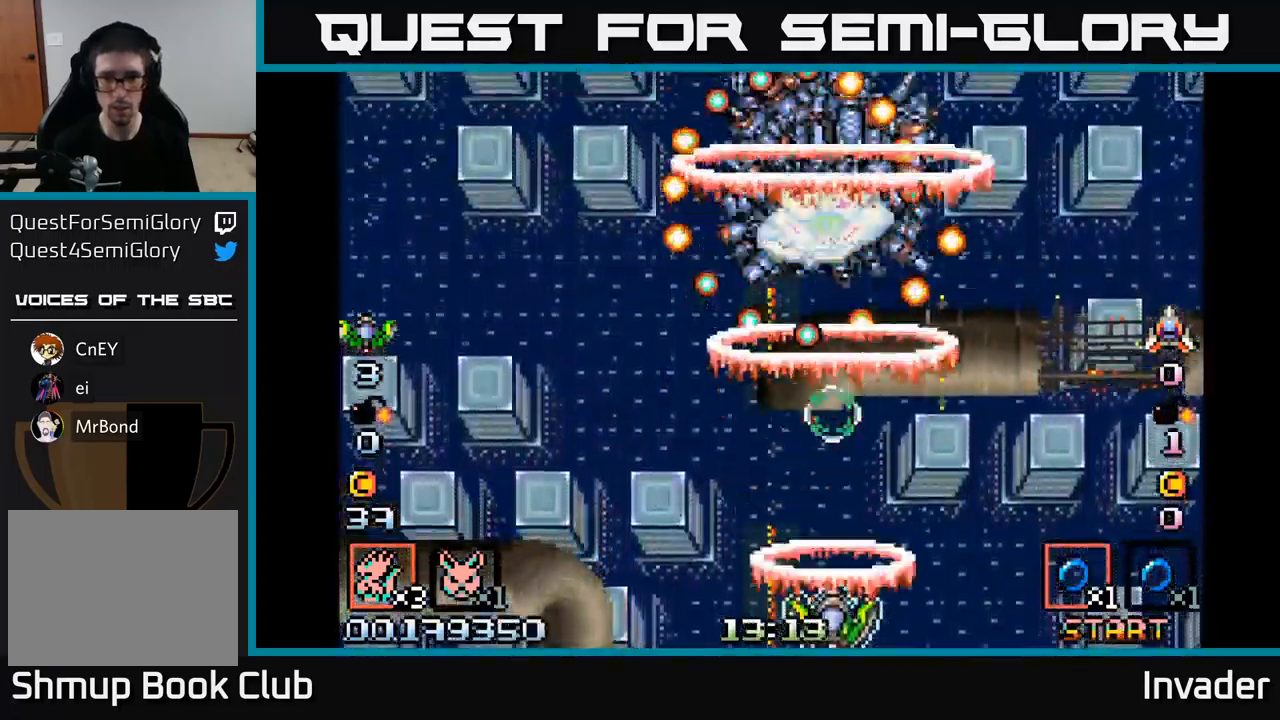
{"buttons": ["B"], "right_stick": "center", "events": [[33, "B", "up"], [100, "B", "down"], [233, "B", "up"], [283, "B", "down"], [400, "B", "up"], [483, "B", "down"]]}
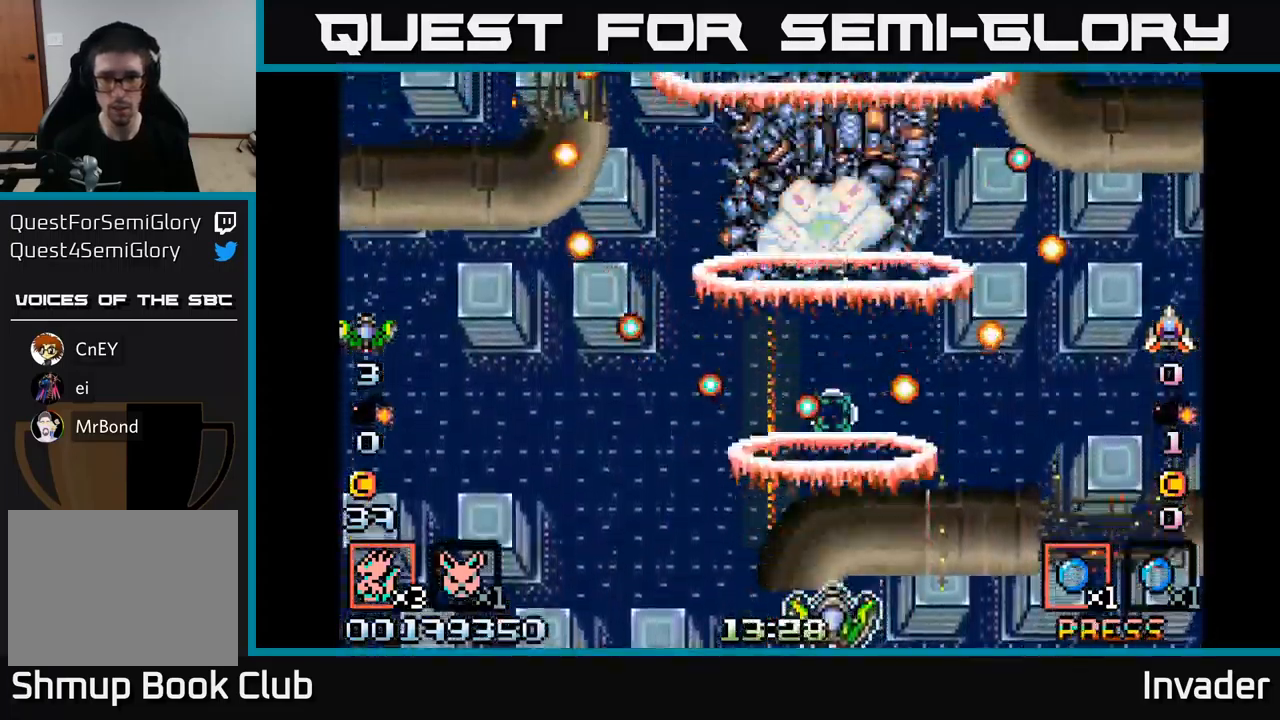
{"buttons": ["DPAD_LEFT"], "right_stick": "center", "events": [[100, "B", "up"], [183, "B", "down"], [283, "B", "up"], [350, "B", "down"], [450, "DPAD_LEFT", "down"], [483, "B", "up"]]}
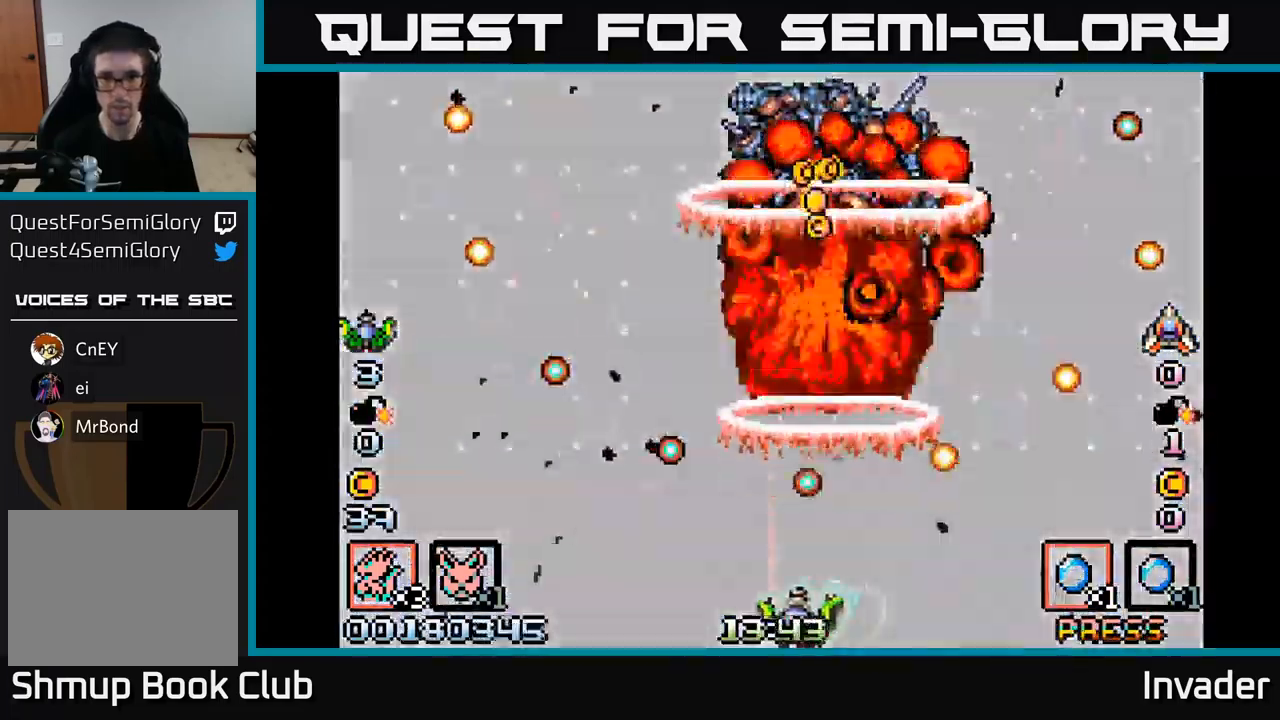
{"buttons": ["B", "DPAD_UP", "DPAD_RIGHT"], "right_stick": "center", "events": [[33, "B", "down"], [150, "DPAD_UP", "down"], [167, "B", "up"], [167, "DPAD_LEFT", "up"], [217, "B", "down"], [367, "B", "up"], [417, "B", "down"], [467, "DPAD_RIGHT", "down"]]}
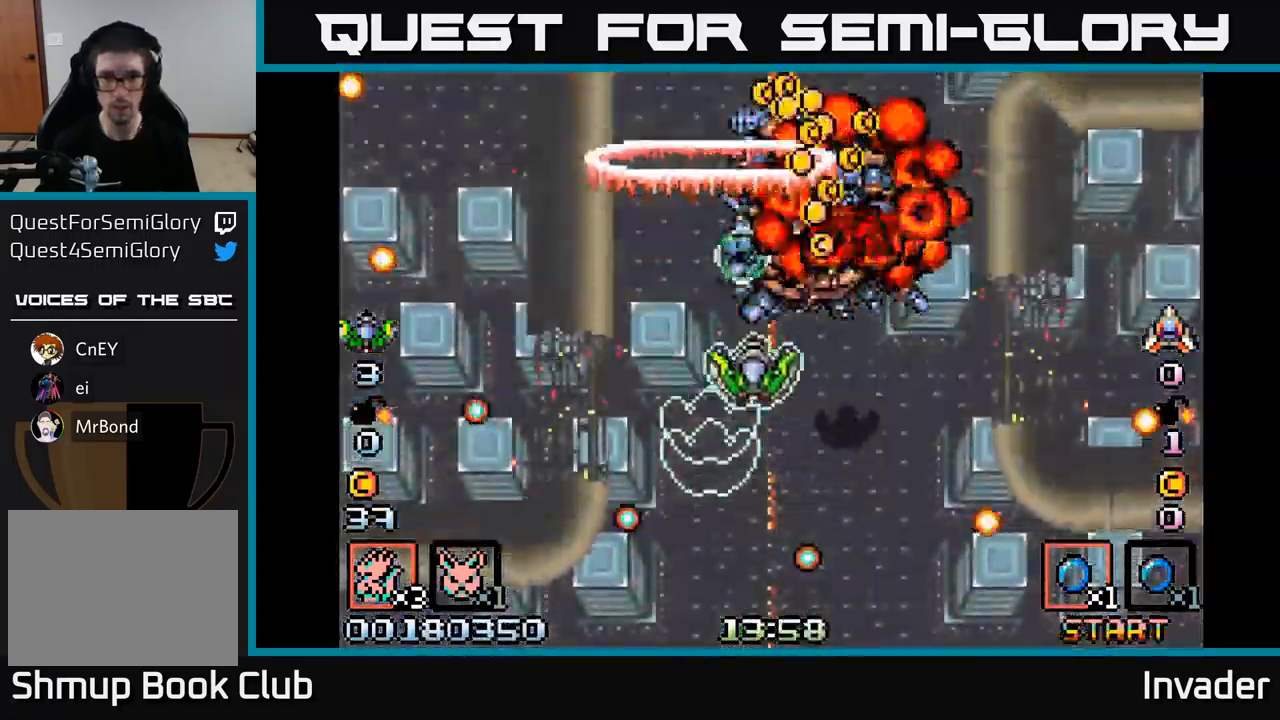
{"buttons": ["B", "DPAD_UP"], "right_stick": "center", "events": [[17, "B", "up"], [100, "B", "down"], [183, "DPAD_RIGHT", "up"], [200, "B", "up"], [267, "B", "down"], [383, "B", "up"], [450, "B", "down"]]}
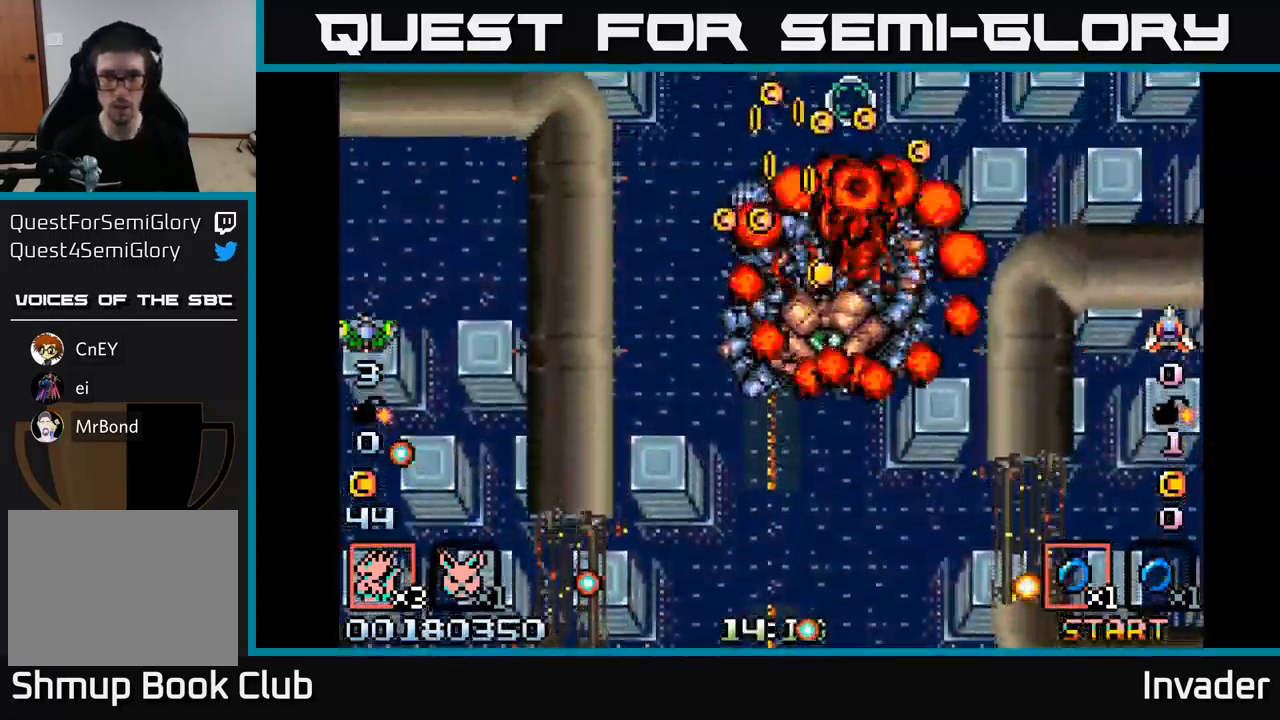
{"buttons": ["B"], "right_stick": "center", "events": [[49, "B", "up"], [66, "DPAD_UP", "up"], [133, "B", "down"], [199, "DPAD_DOWN", "down"], [249, "B", "up"], [299, "B", "down"], [466, "B", "up"], [499, "B", "down"], [499, "DPAD_DOWN", "up"]]}
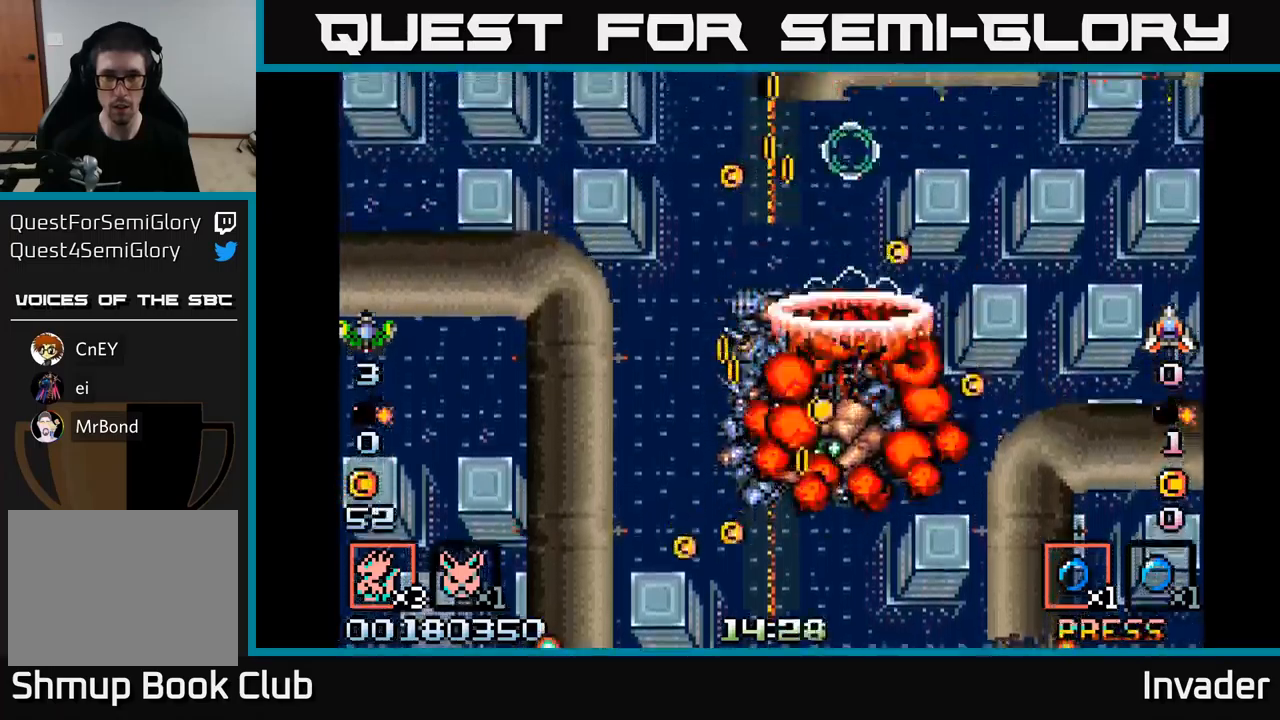
{"buttons": [], "right_stick": "center", "events": [[117, "B", "up"], [184, "B", "down"], [200, "DPAD_DOWN", "down"], [200, "DPAD_LEFT", "down"], [284, "DPAD_LEFT", "up"], [300, "B", "up"], [367, "B", "down"], [384, "DPAD_DOWN", "up"], [484, "B", "up"]]}
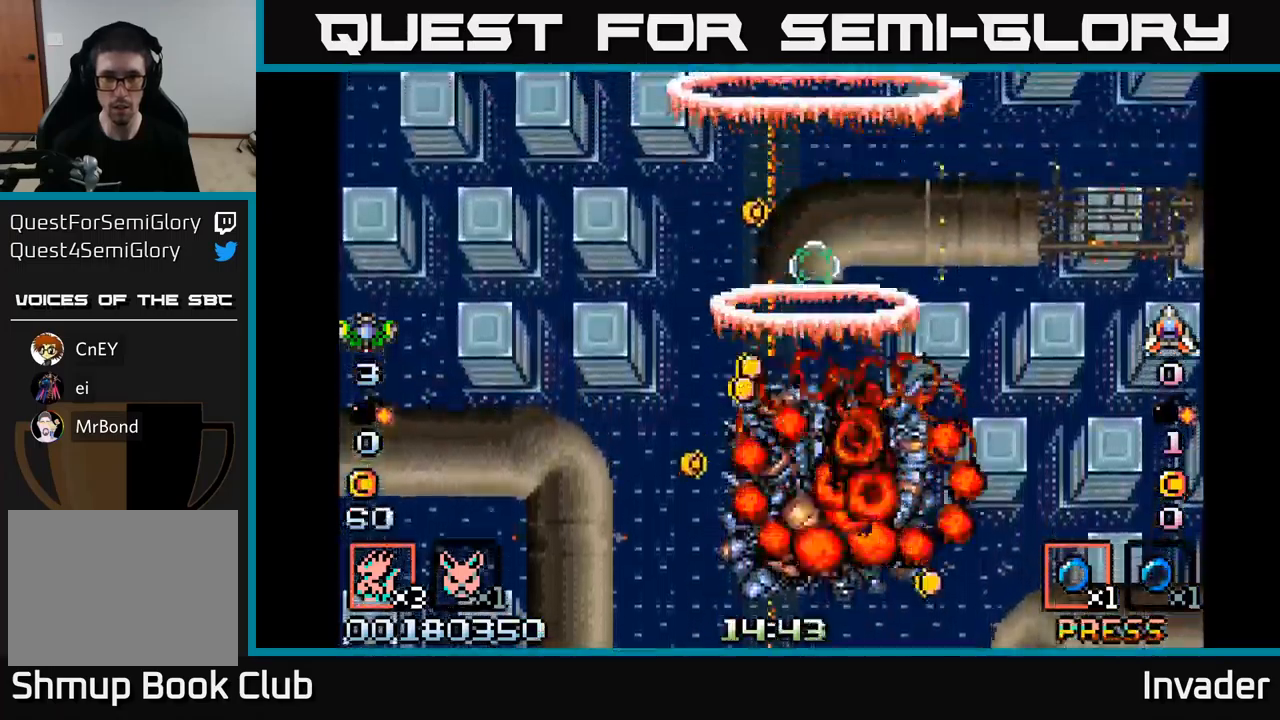
{"buttons": ["B"], "right_stick": "center", "events": [[50, "B", "down"], [50, "DPAD_DOWN", "down"], [150, "DPAD_DOWN", "up"], [167, "B", "up"], [250, "B", "down"], [300, "DPAD_DOWN", "down"], [367, "B", "up"], [417, "DPAD_DOWN", "up"], [434, "B", "down"]]}
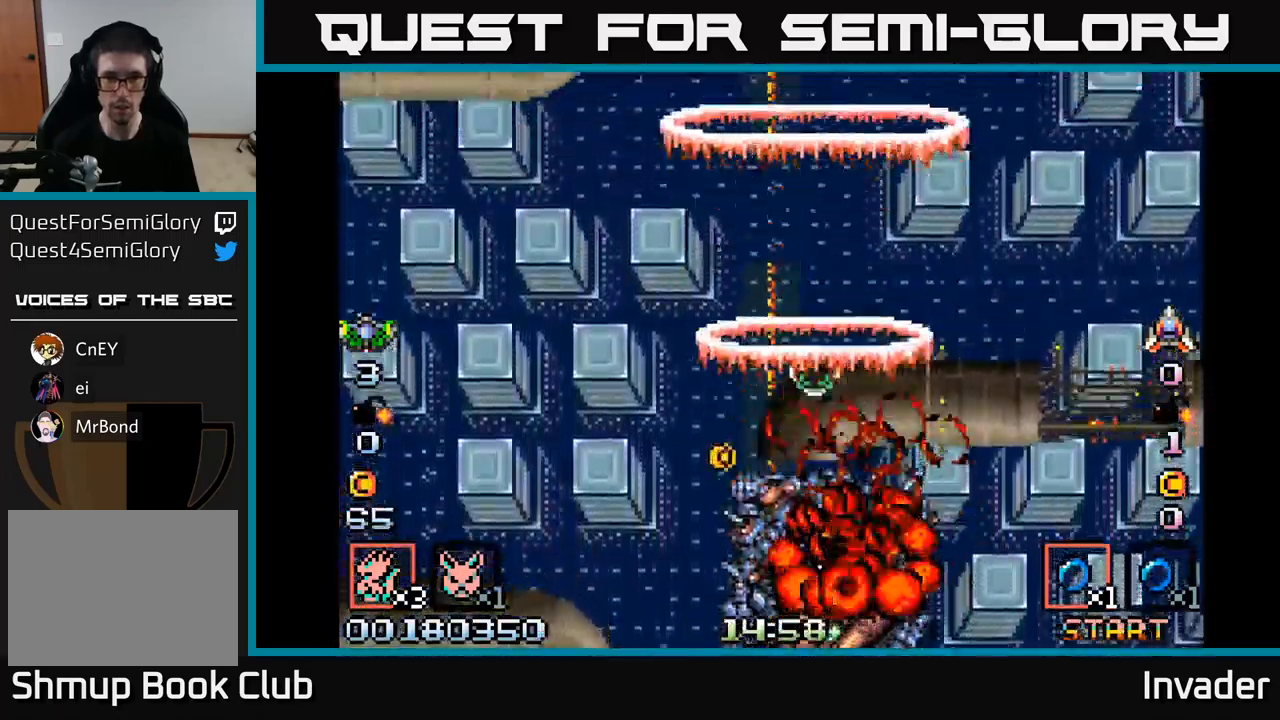
{"buttons": ["DPAD_DOWN"], "right_stick": "center", "events": [[67, "B", "up"], [134, "B", "down"], [150, "DPAD_DOWN", "down"], [250, "B", "up"], [267, "DPAD_DOWN", "up"], [334, "B", "down"], [350, "DPAD_DOWN", "down"], [450, "B", "up"]]}
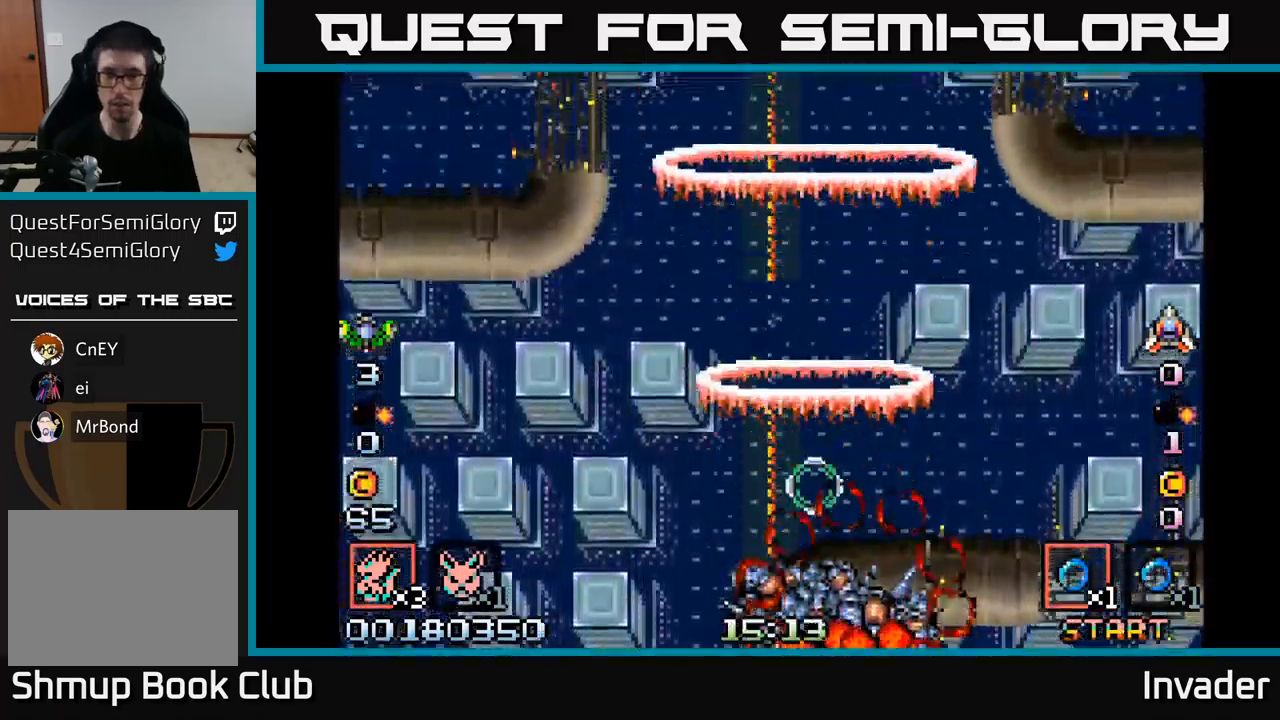
{"buttons": [], "right_stick": "center", "events": [[17, "DPAD_DOWN", "up"], [67, "B", "down"], [200, "B", "up"]]}
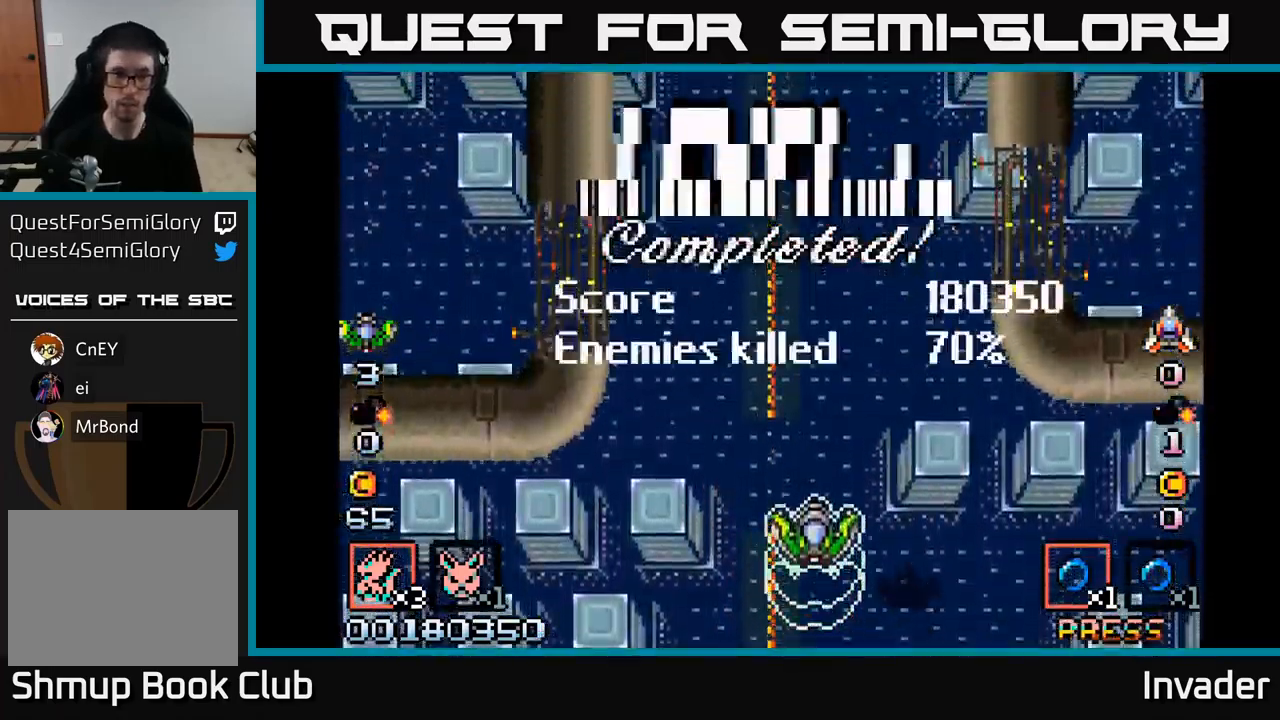
{"buttons": [], "right_stick": "center", "events": [[34, "DPAD_UP", "down"], [300, "DPAD_UP", "up"]]}
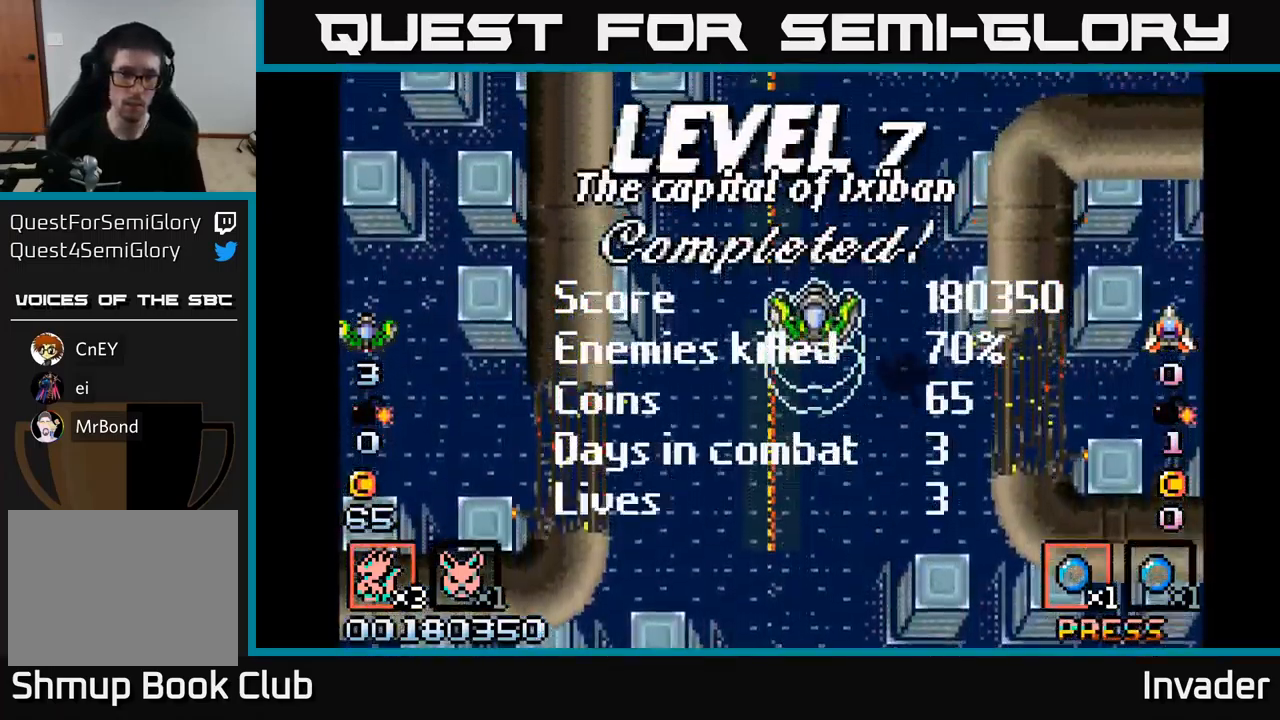
{"buttons": [], "right_stick": "center", "events": []}
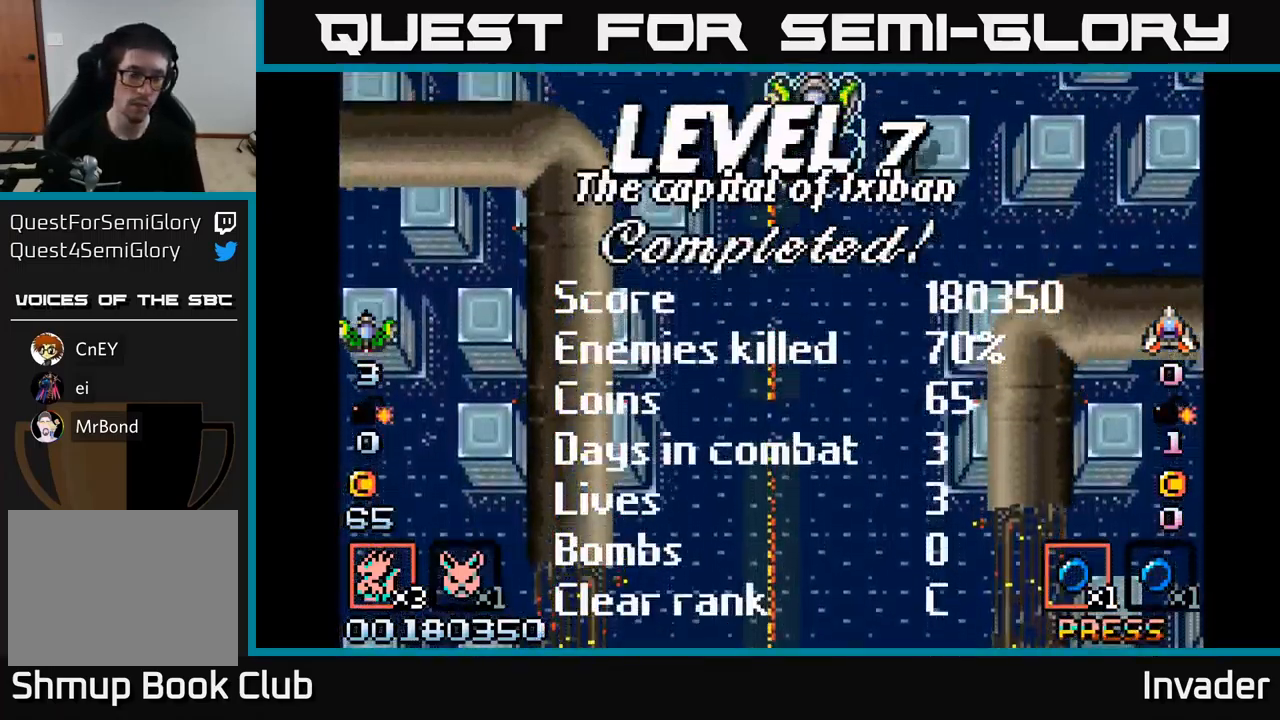
{"buttons": [], "right_stick": "center", "events": []}
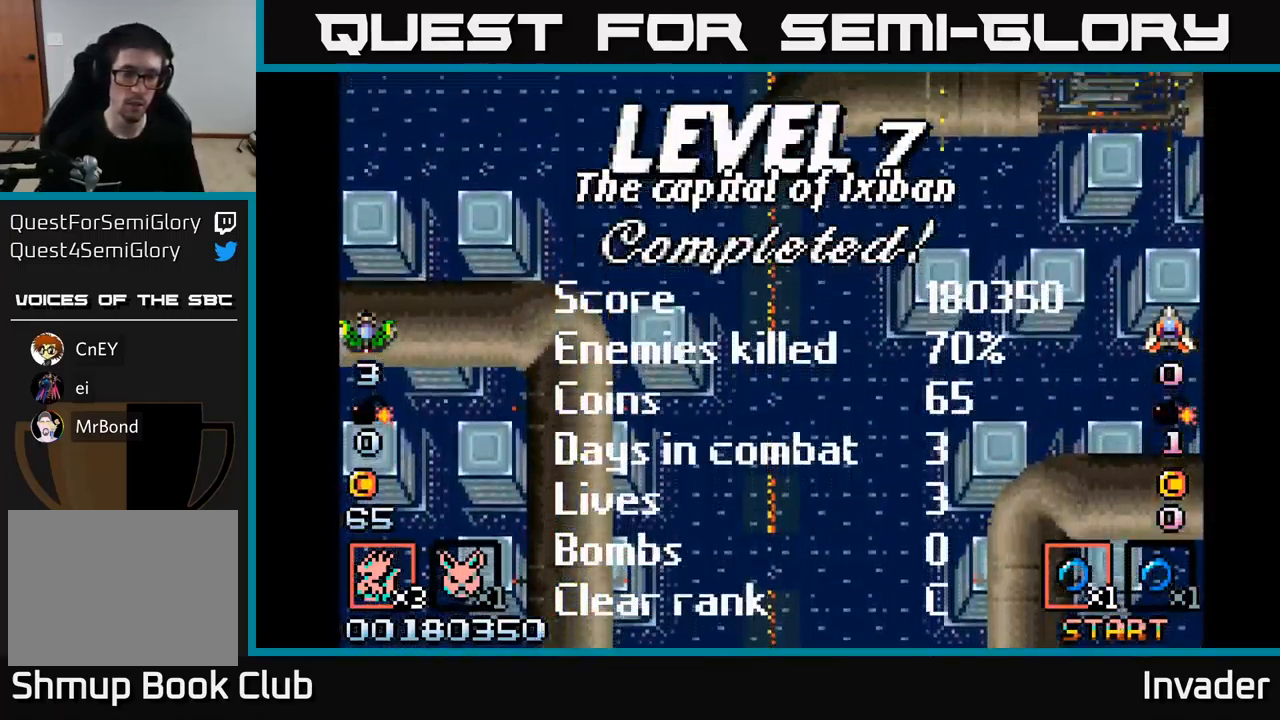
{"buttons": [], "right_stick": "center", "events": []}
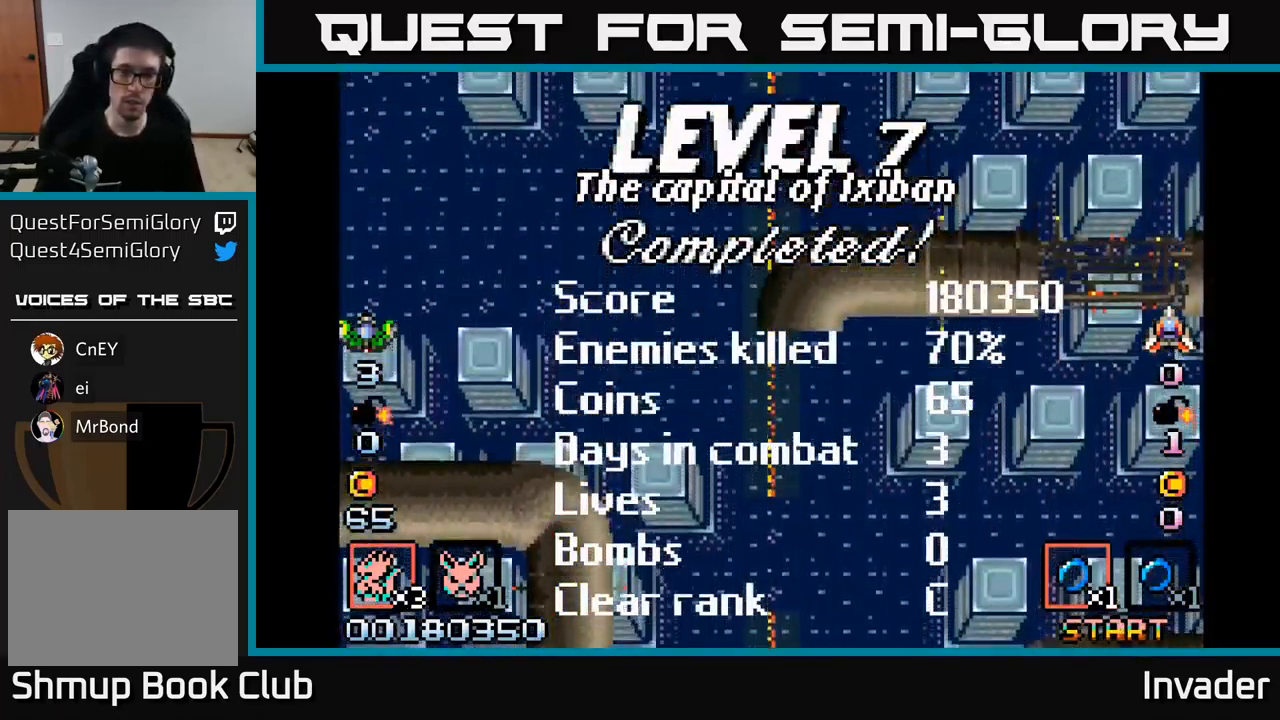
{"buttons": [], "right_stick": "center", "events": []}
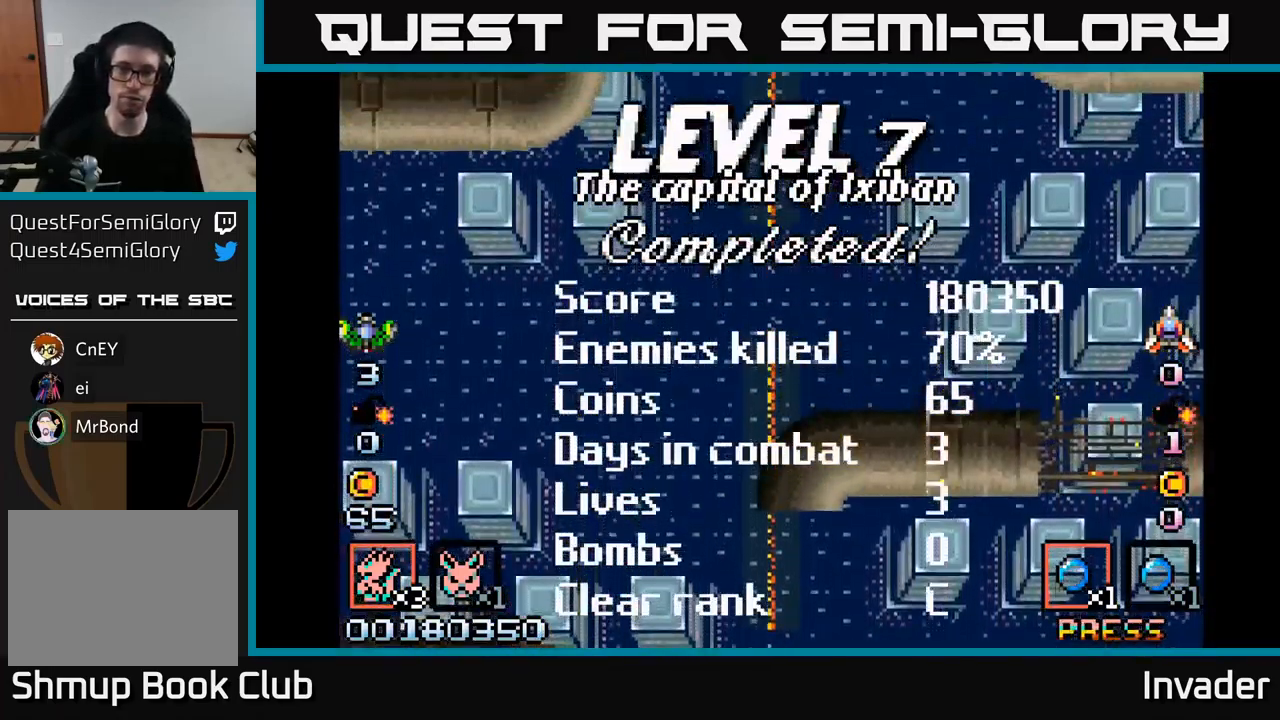
{"buttons": [], "right_stick": "center", "events": []}